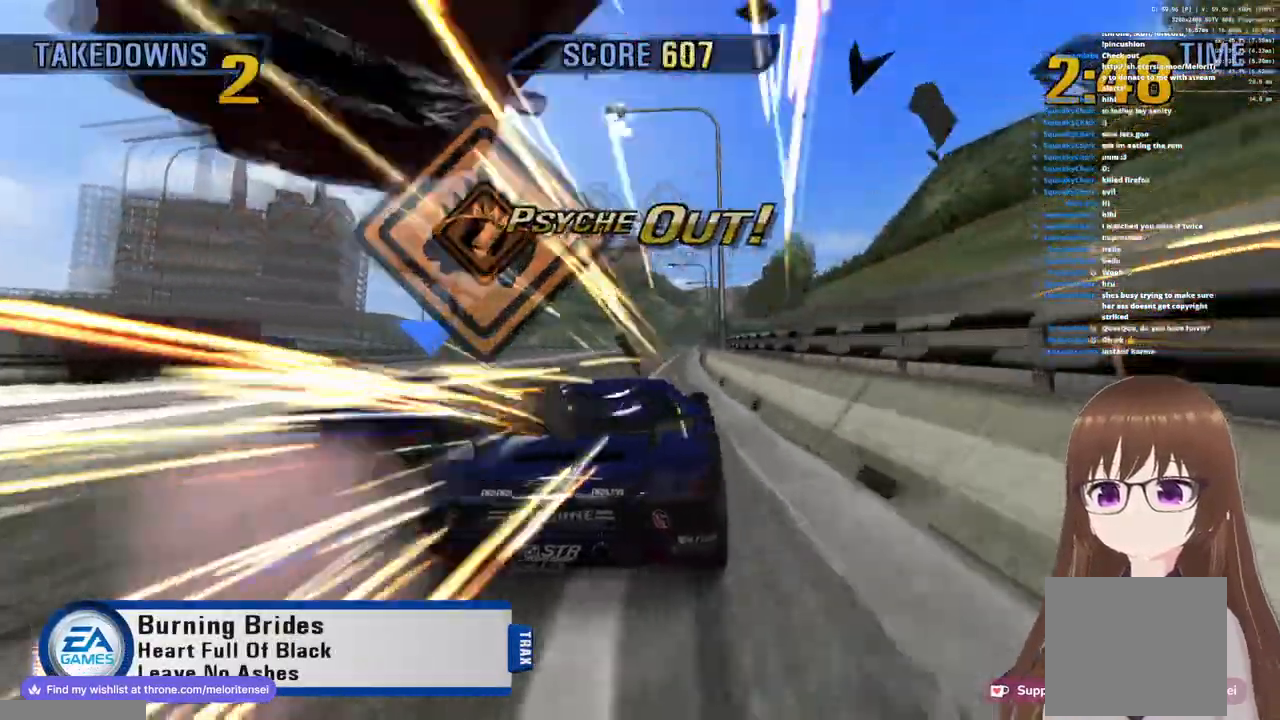
Gameplay with a controller (PlayStation layout); each line is a JSON object with the inputs held at the frame after it. "events" lists button and stick changes between this image and that frame as [ms after this image, input, new state], when the widget could be followed in between.
{"buttons": ["CROSS"], "left_stick": "left", "right_stick": "center", "events": [[317, "left_stick", "center"], [383, "left_stick", "left"]]}
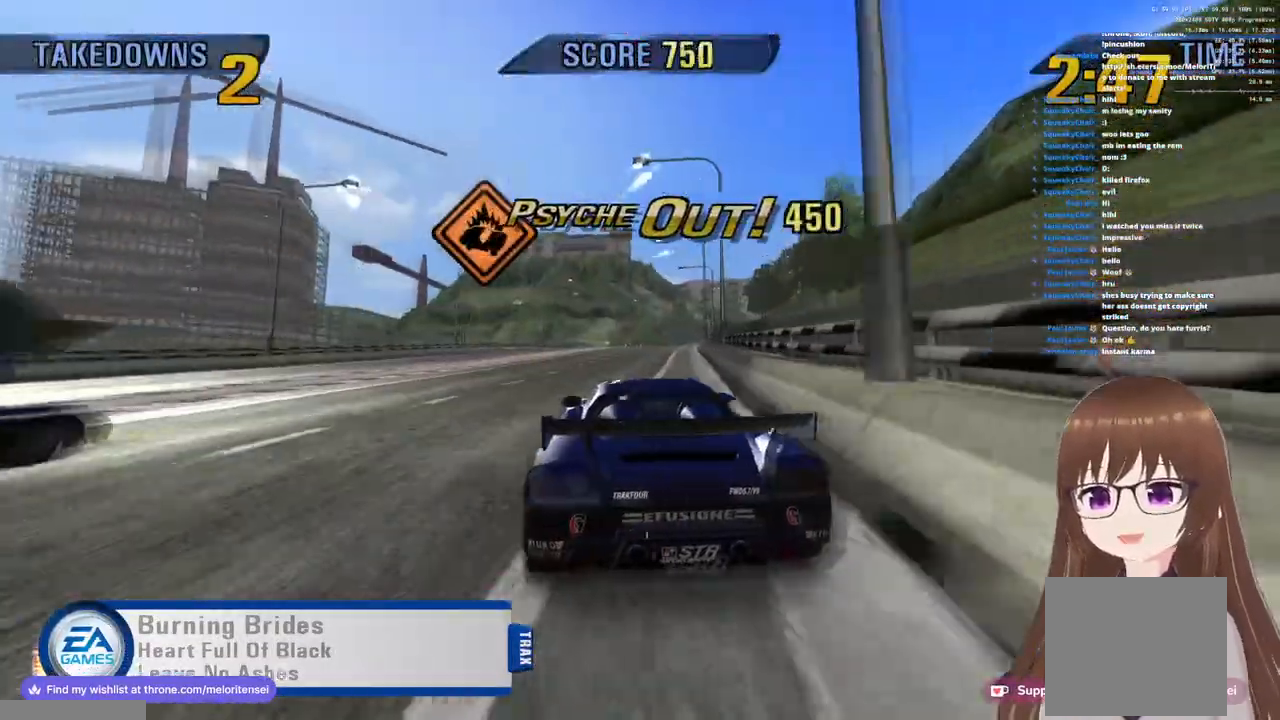
{"buttons": ["CROSS"], "left_stick": "center", "right_stick": "center", "events": [[200, "R1", "down"], [350, "left_stick", "center"], [367, "R1", "up"]]}
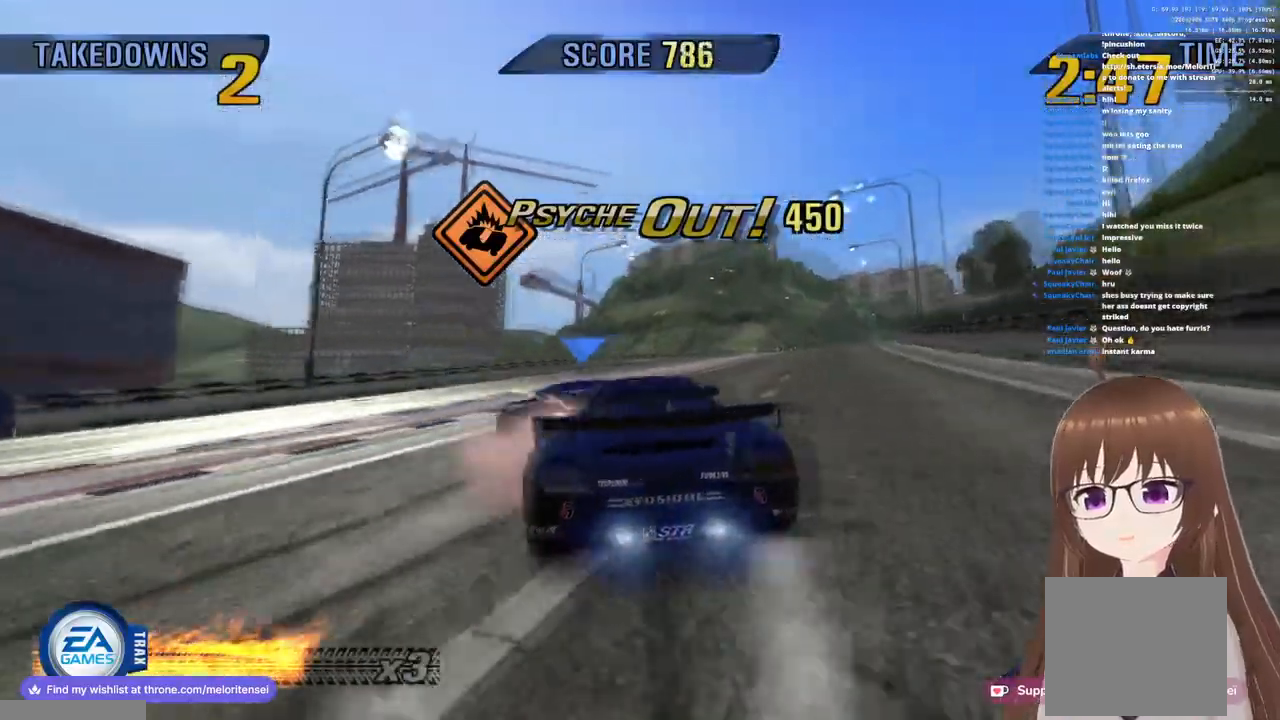
{"buttons": ["CROSS"], "left_stick": "center", "right_stick": "center", "events": [[133, "left_stick", "right"], [350, "left_stick", "center"]]}
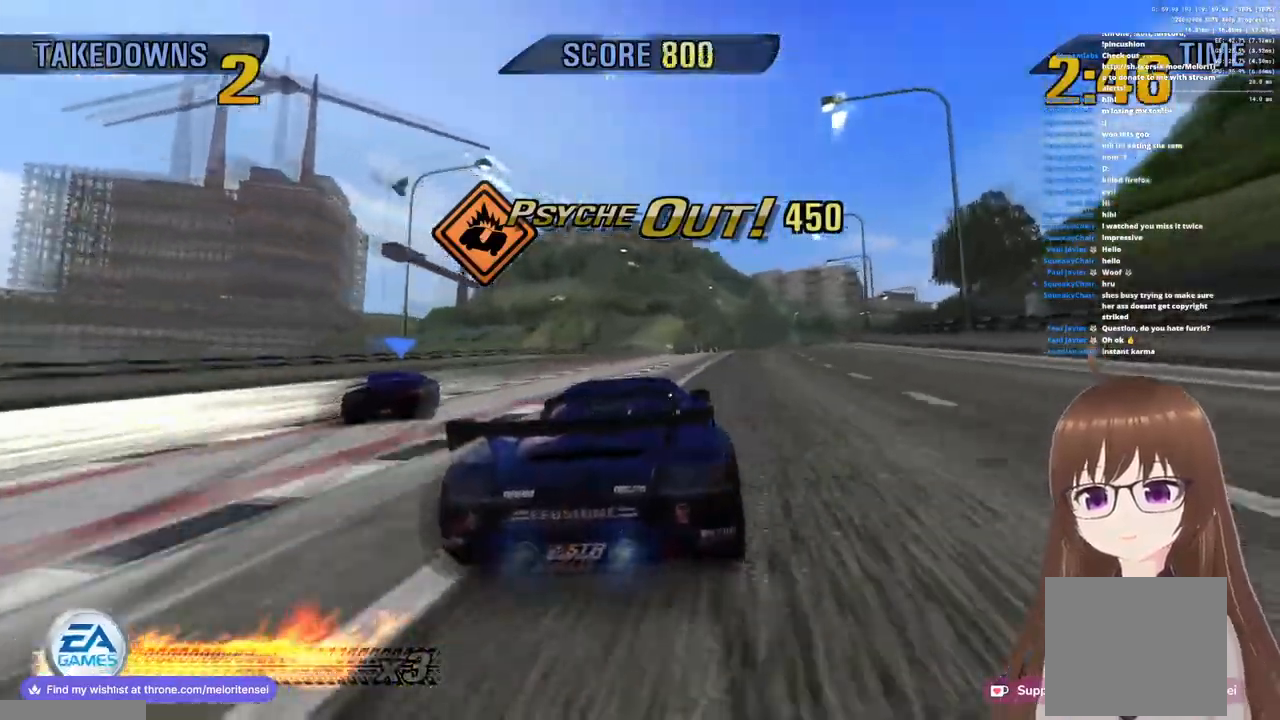
{"buttons": ["CROSS", "R1"], "left_stick": "up-right", "right_stick": "center", "events": [[67, "left_stick", "left"], [317, "R1", "down"], [350, "left_stick", "up-right"]]}
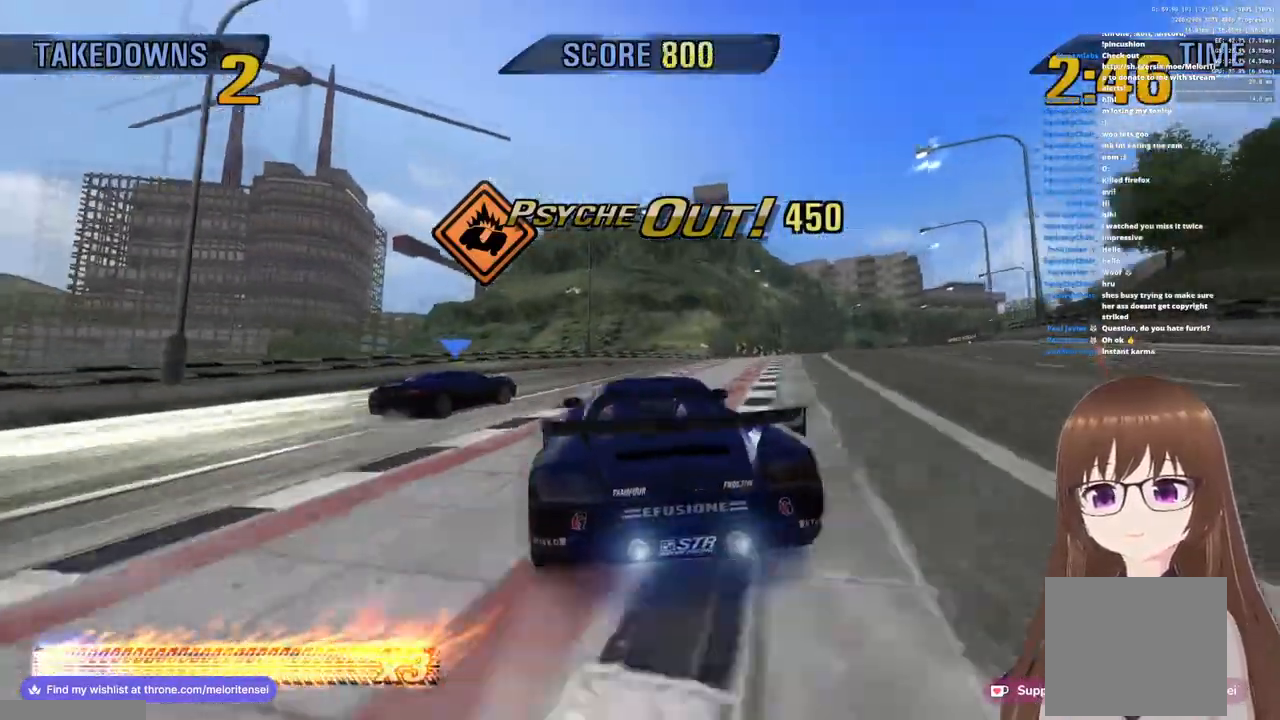
{"buttons": ["CROSS"], "left_stick": "center", "right_stick": "center", "events": [[133, "R1", "up"], [483, "left_stick", "center"]]}
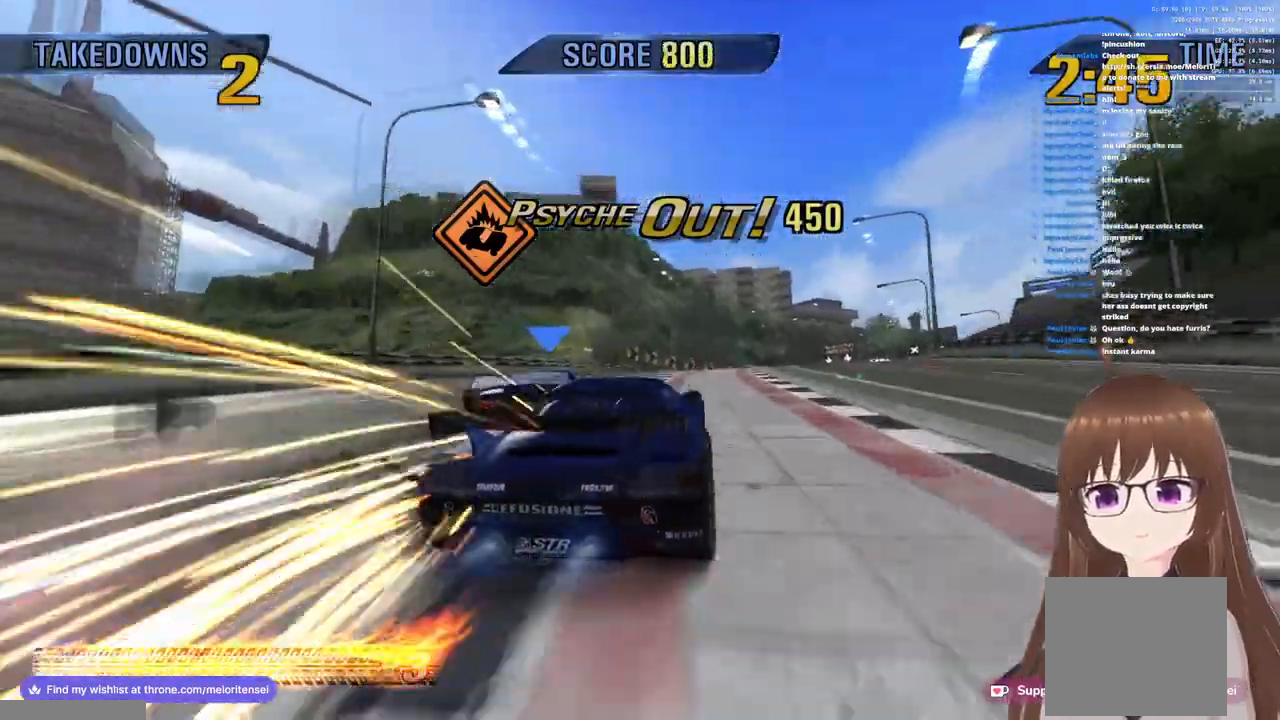
{"buttons": ["CROSS", "R1"], "left_stick": "center", "right_stick": "center", "events": [[50, "left_stick", "left"], [450, "left_stick", "center"], [483, "R1", "down"]]}
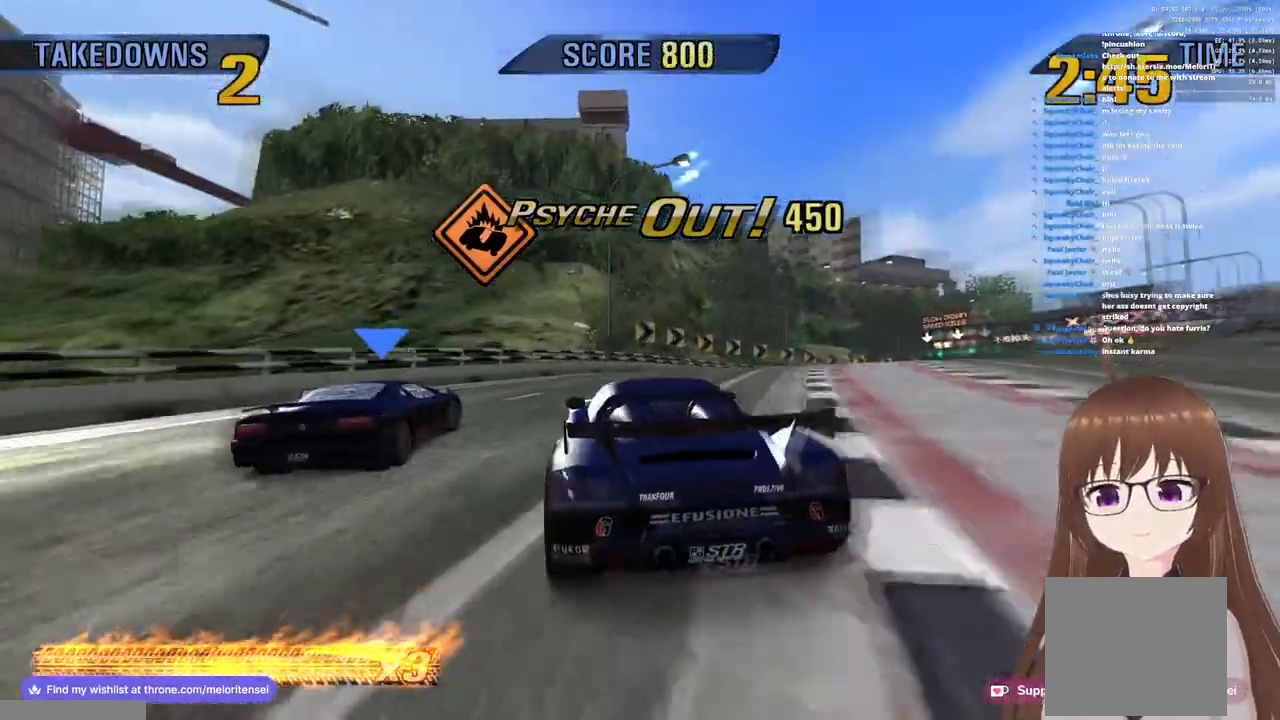
{"buttons": ["CROSS"], "left_stick": "left", "right_stick": "center", "events": [[67, "left_stick", "right"], [233, "R1", "up"], [250, "left_stick", "center"], [433, "left_stick", "left"]]}
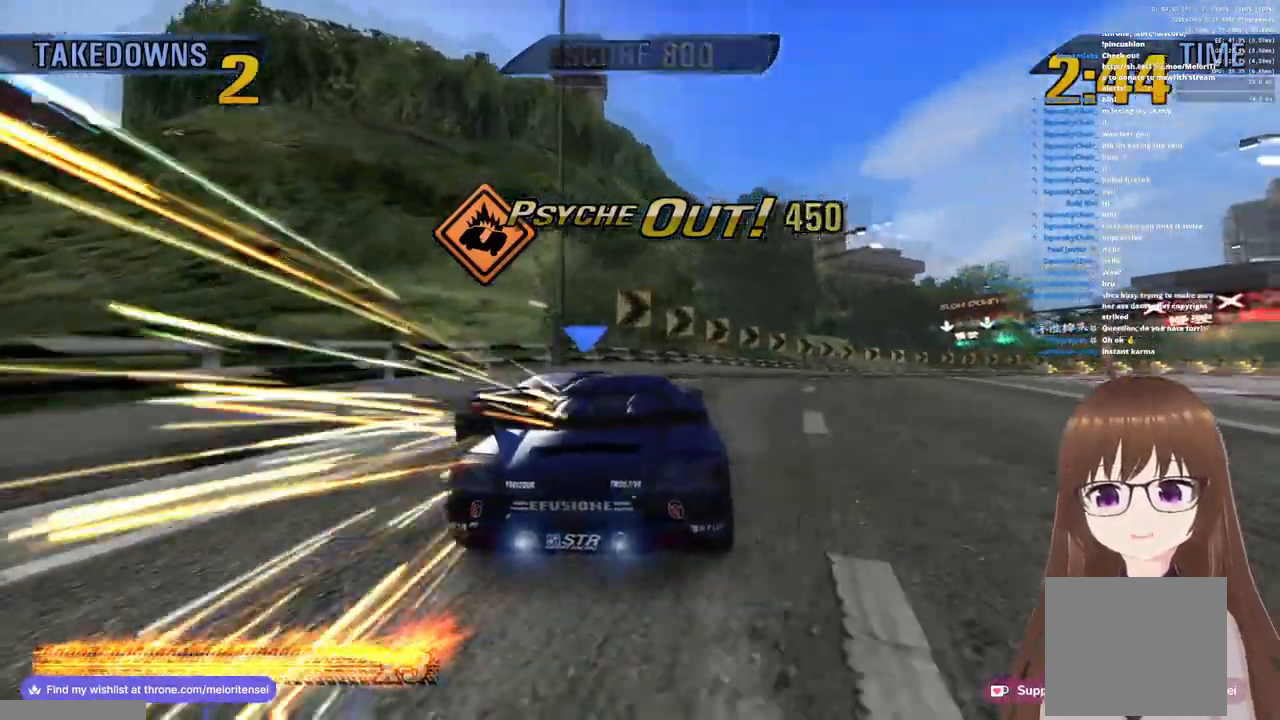
{"buttons": ["CROSS"], "left_stick": "right", "right_stick": "center", "events": [[383, "left_stick", "center"], [433, "left_stick", "right"]]}
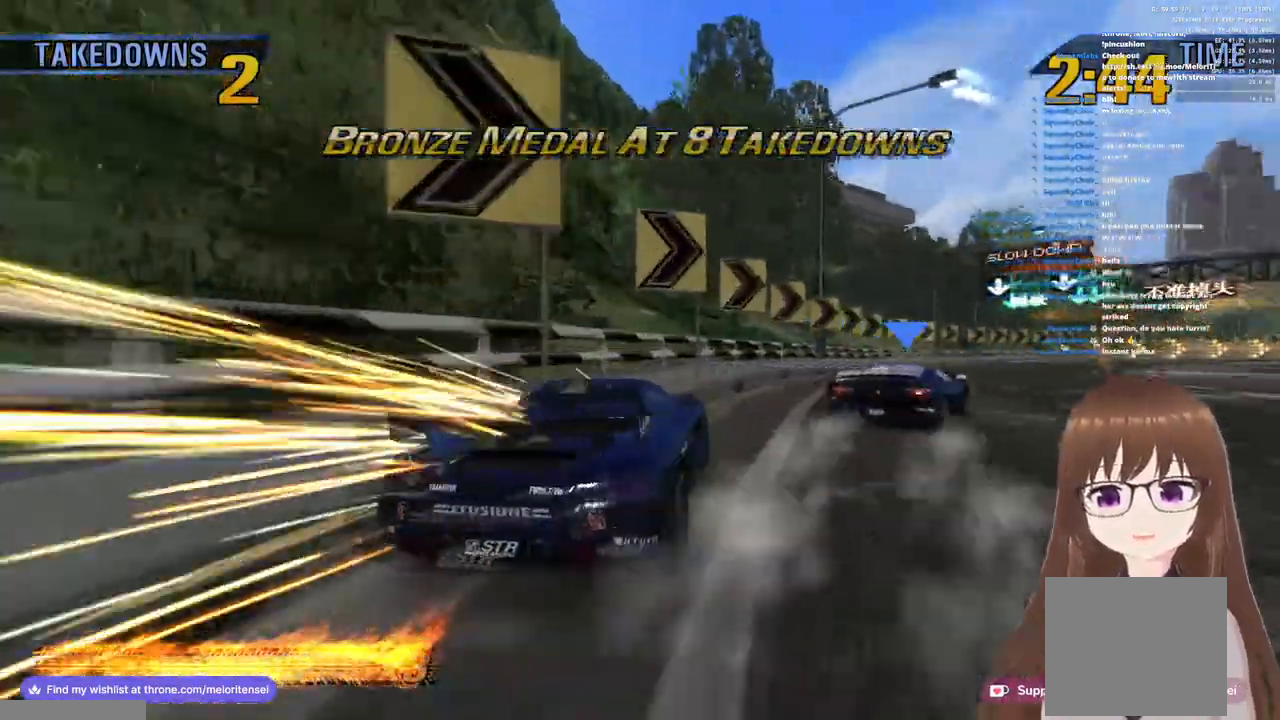
{"buttons": ["CROSS"], "left_stick": "right", "right_stick": "center", "events": []}
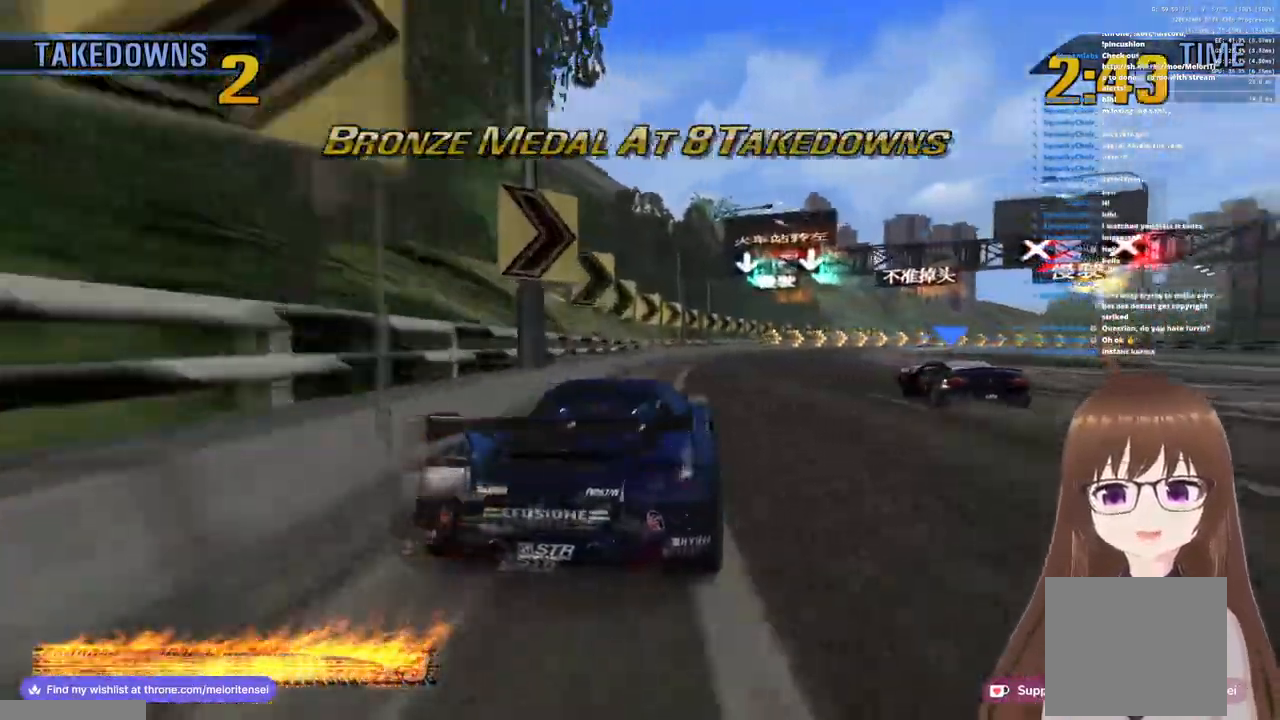
{"buttons": ["CROSS"], "left_stick": "right", "right_stick": "center", "events": []}
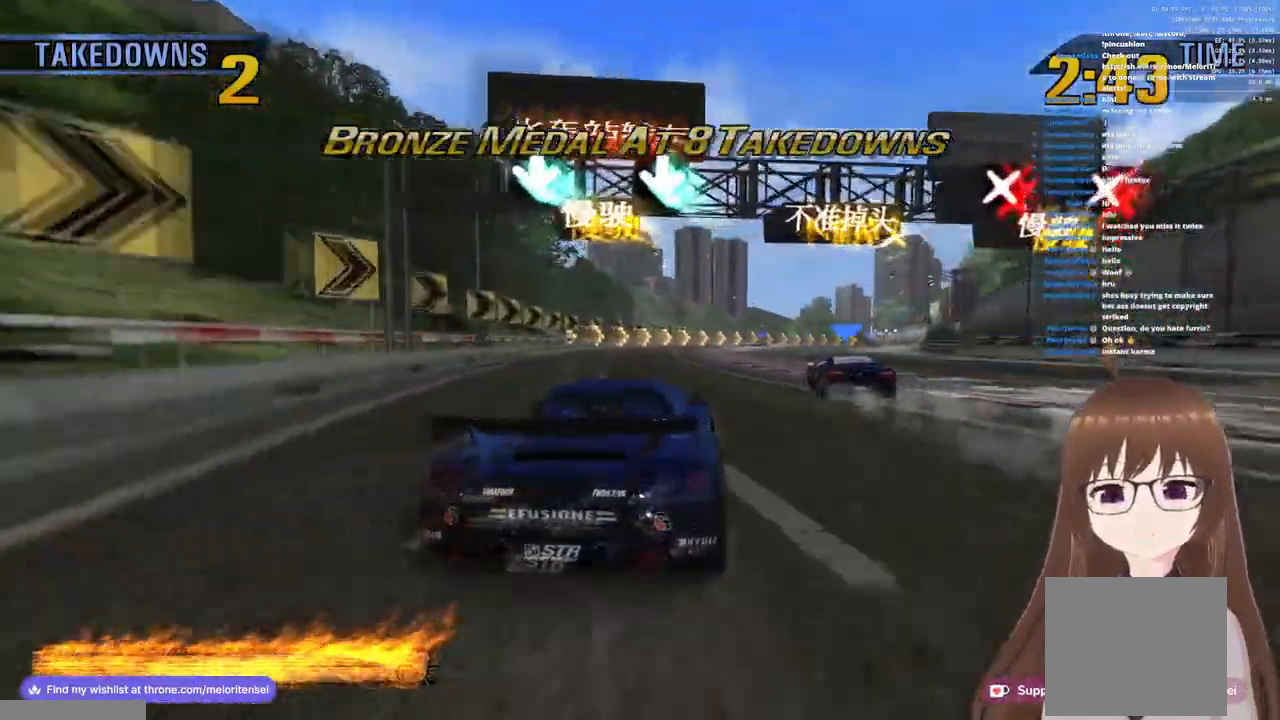
{"buttons": ["CROSS"], "left_stick": "right", "right_stick": "center", "events": [[233, "left_stick", "center"], [483, "left_stick", "right"]]}
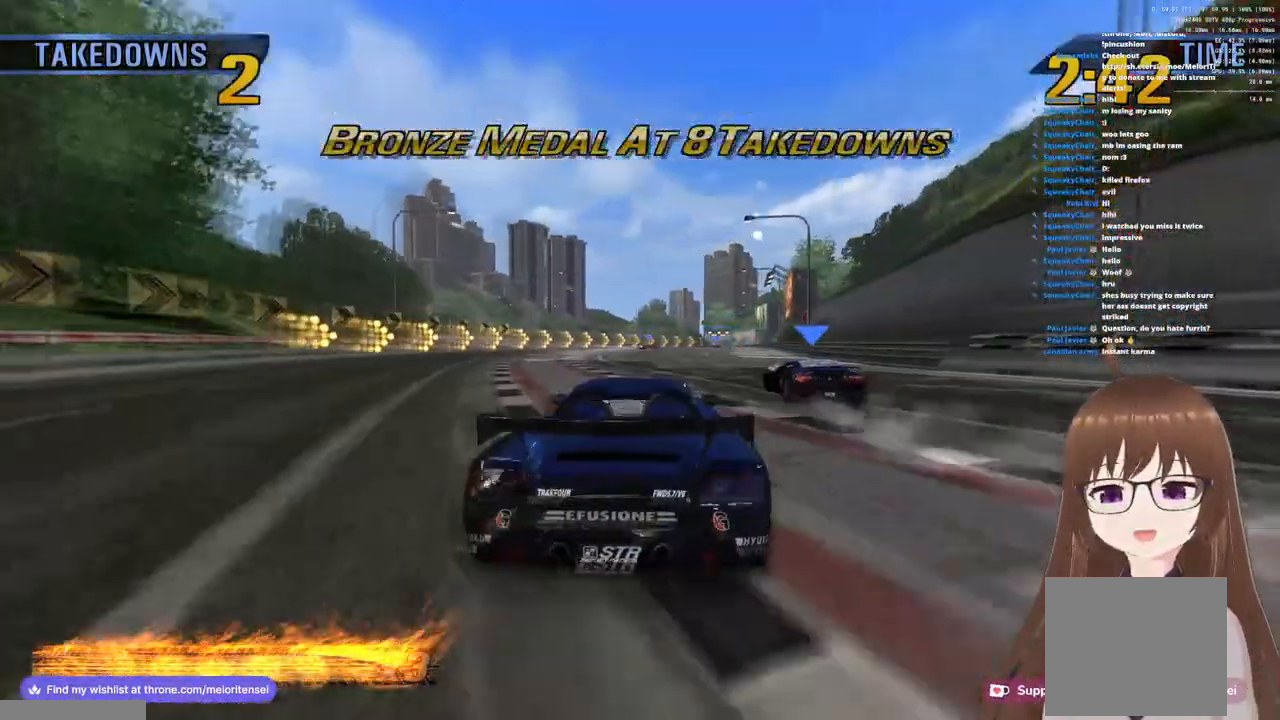
{"buttons": ["CROSS"], "left_stick": "left", "right_stick": "center", "events": [[417, "left_stick", "left"]]}
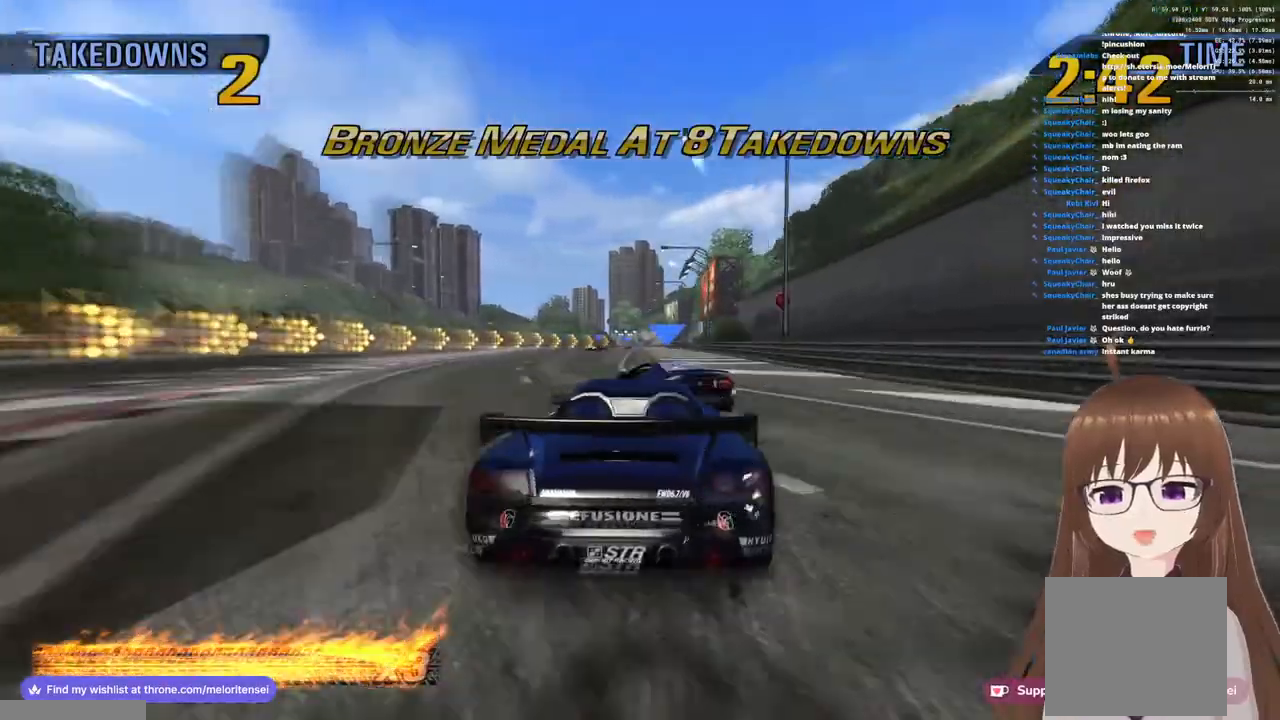
{"buttons": ["CROSS"], "left_stick": "center", "right_stick": "center", "events": [[33, "R1", "down"], [83, "left_stick", "center"], [167, "R1", "up"]]}
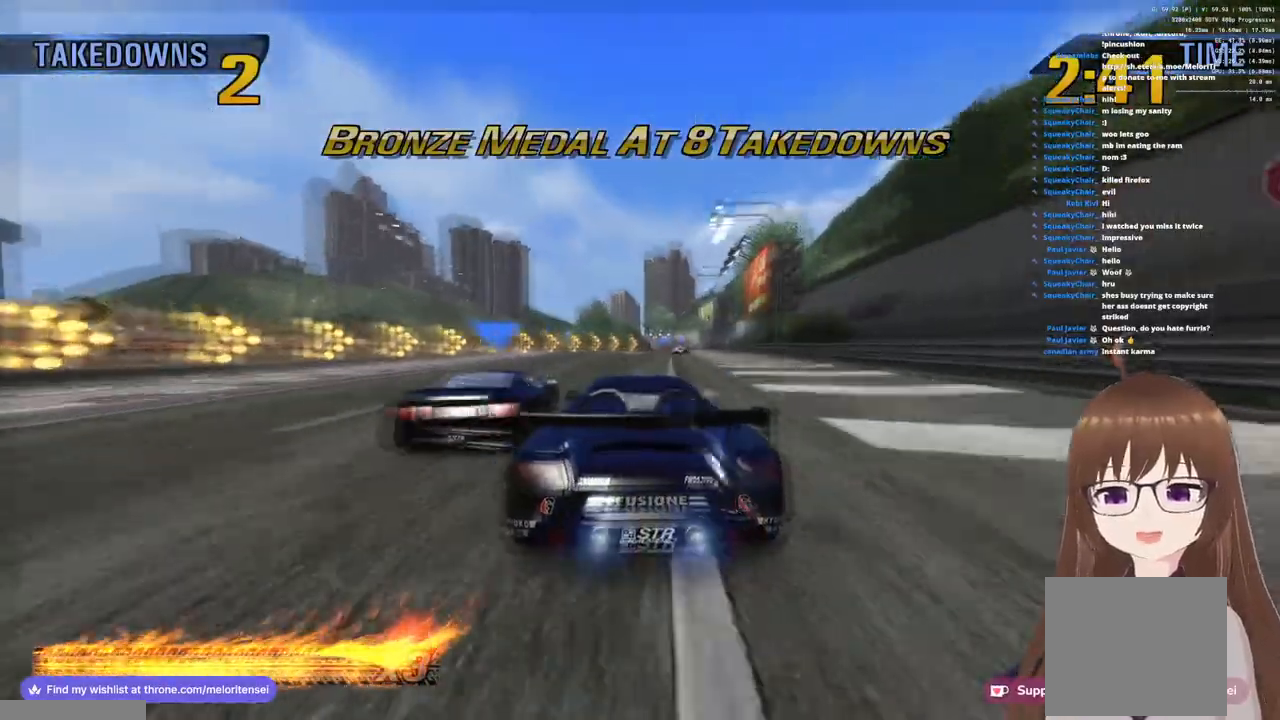
{"buttons": ["CROSS"], "left_stick": "left", "right_stick": "center", "events": [[33, "left_stick", "left"]]}
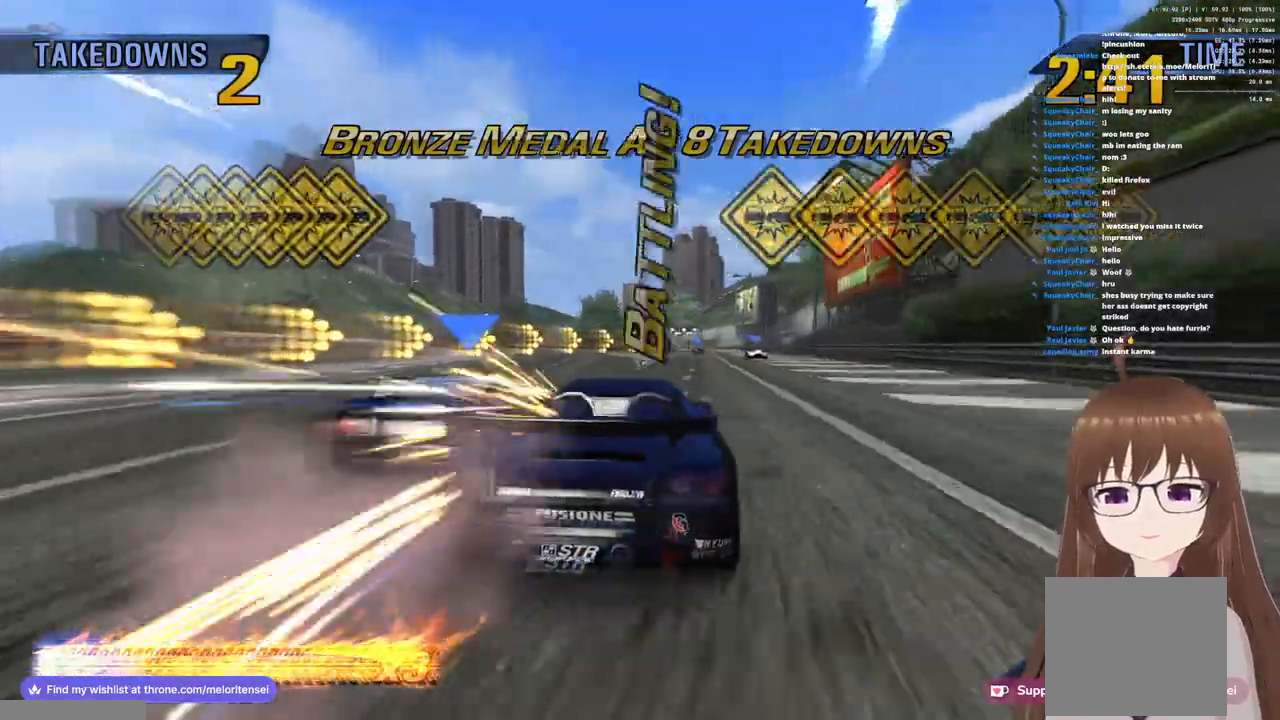
{"buttons": ["CROSS"], "left_stick": "left", "right_stick": "center", "events": []}
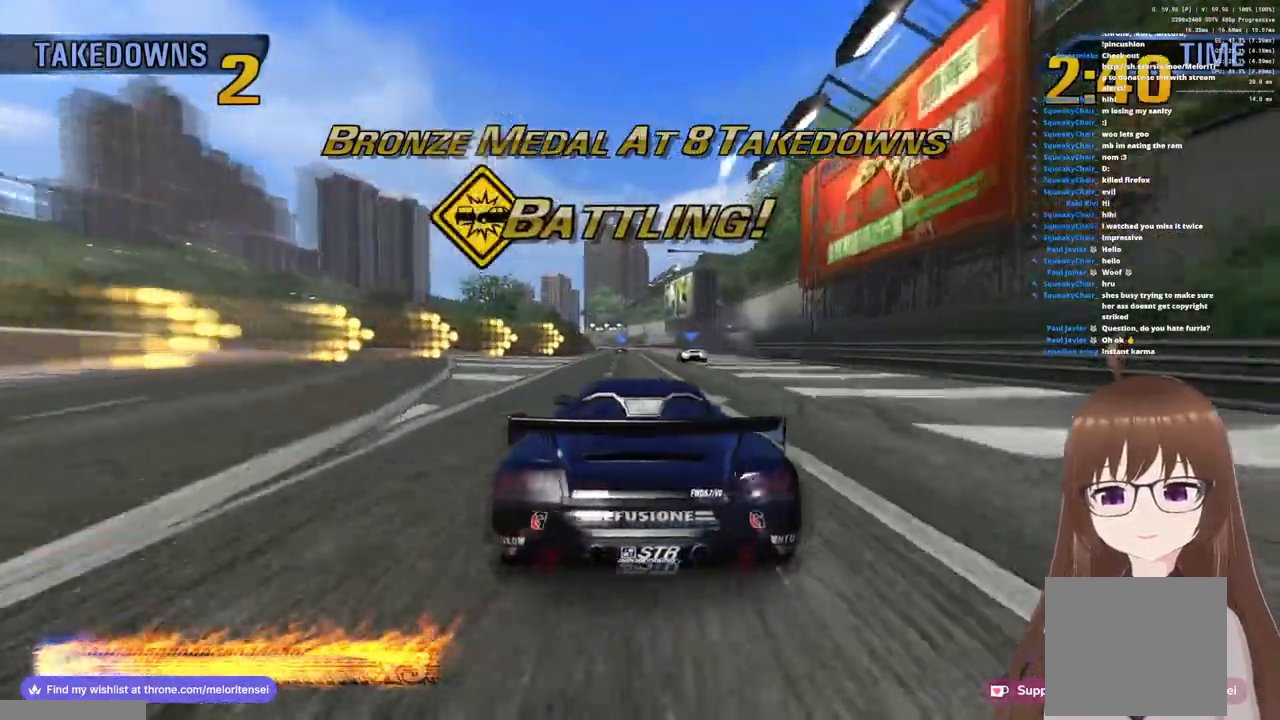
{"buttons": ["CROSS"], "left_stick": "right", "right_stick": "center", "events": [[500, "left_stick", "right"]]}
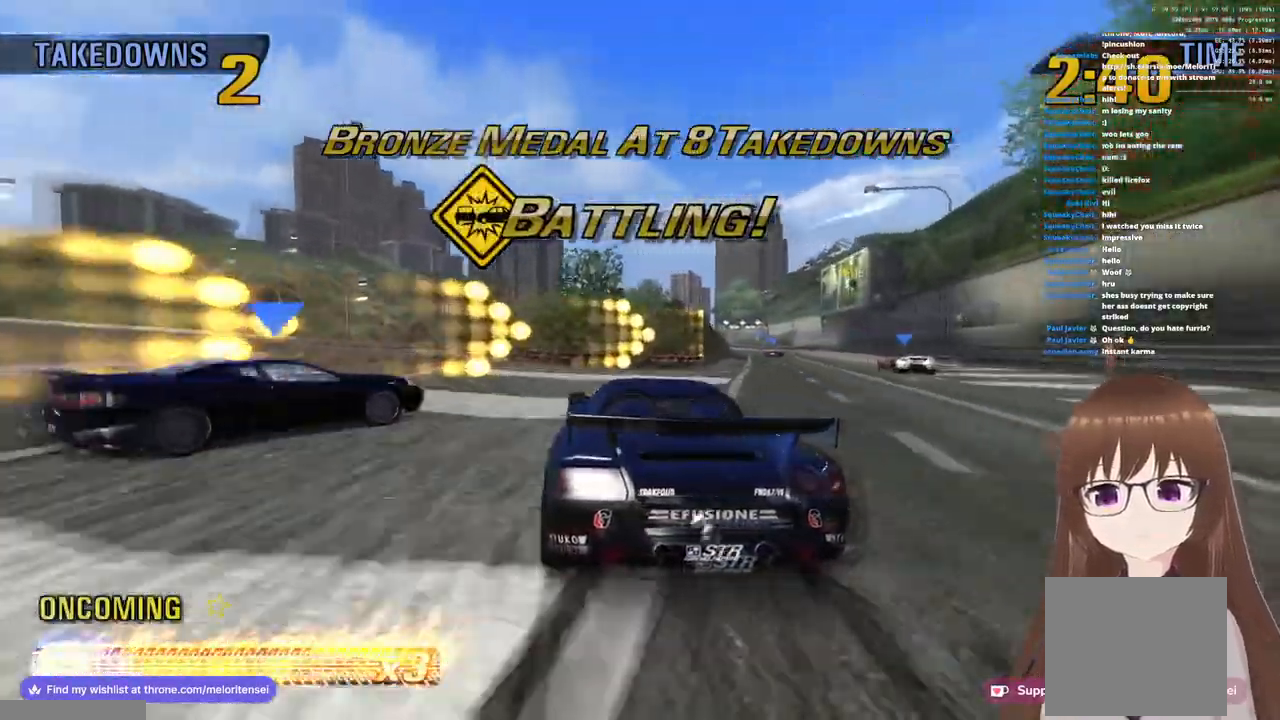
{"buttons": ["CROSS"], "left_stick": "right", "right_stick": "center", "events": []}
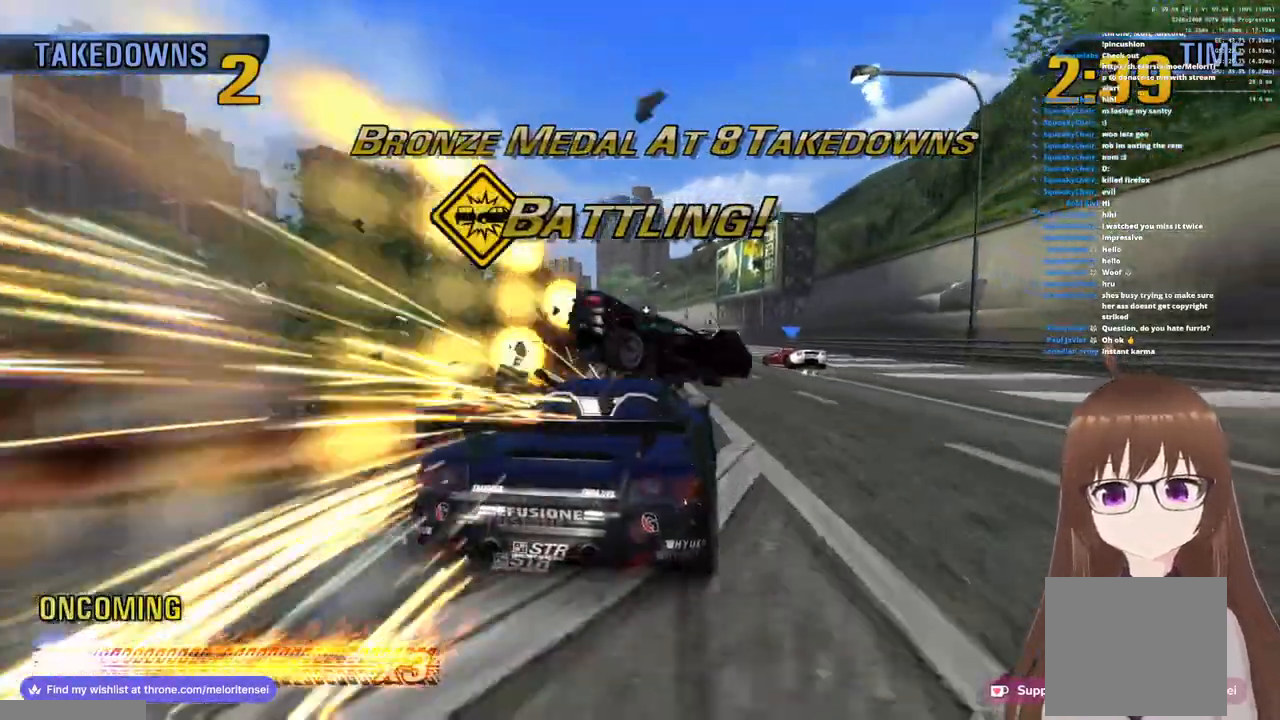
{"buttons": ["CROSS"], "left_stick": "left", "right_stick": "center", "events": [[17, "left_stick", "center"], [83, "left_stick", "left"]]}
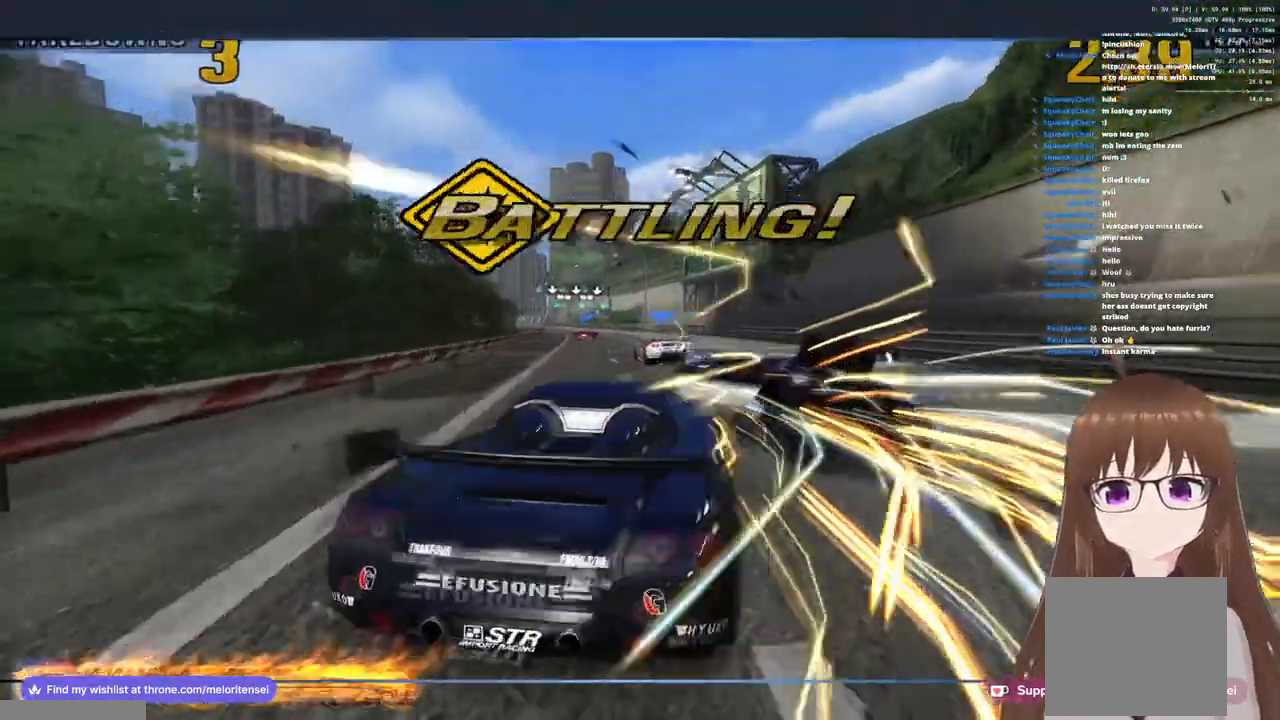
{"buttons": ["CROSS"], "left_stick": "left", "right_stick": "center", "events": []}
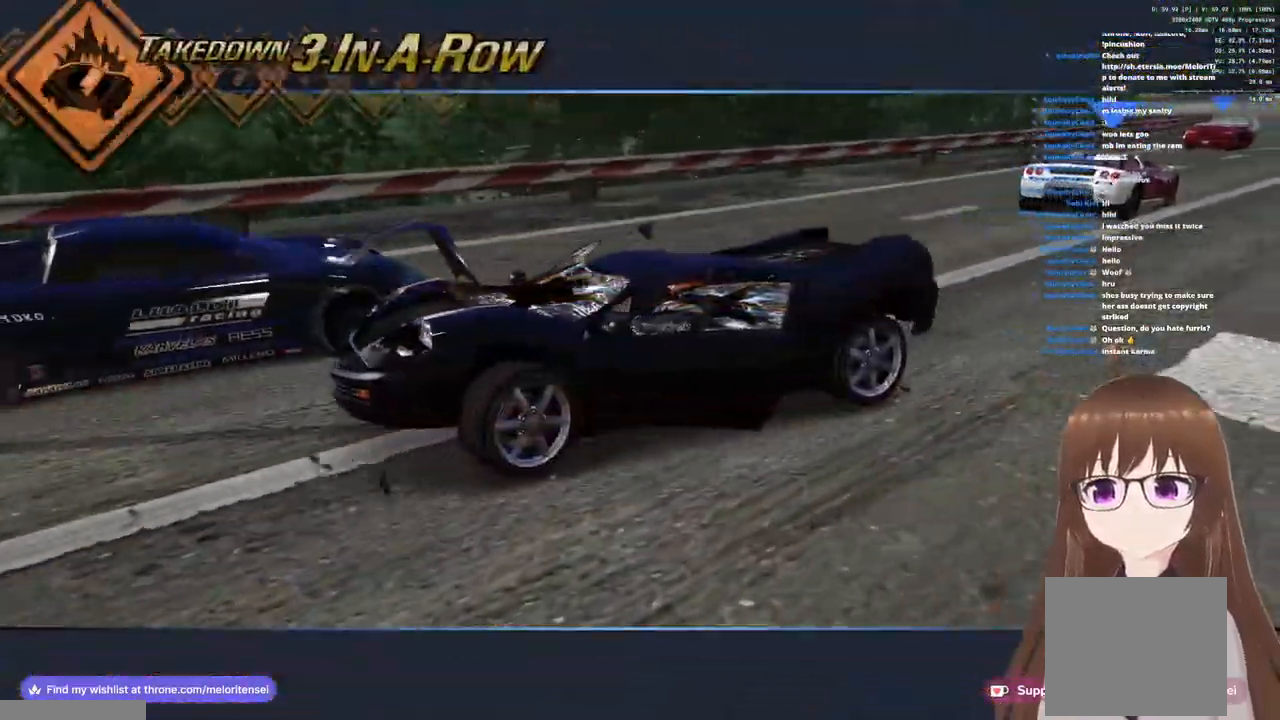
{"buttons": ["CROSS"], "left_stick": "center", "right_stick": "center", "events": [[383, "left_stick", "center"]]}
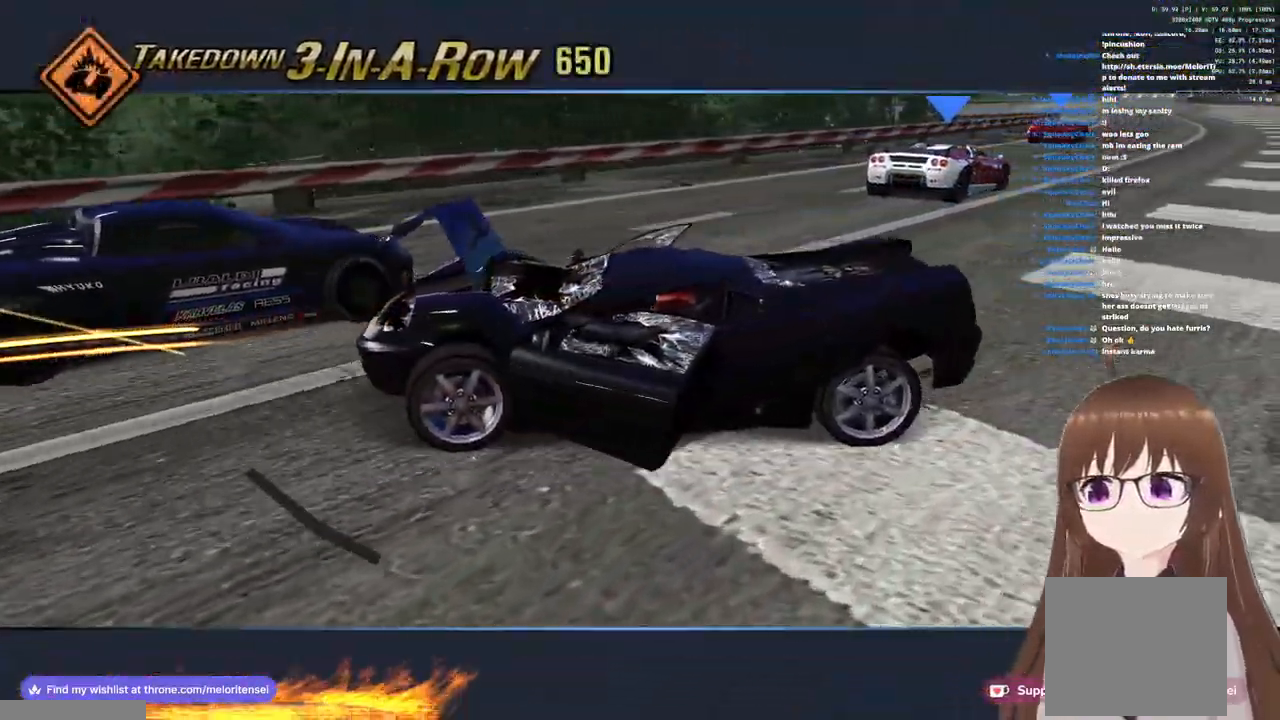
{"buttons": ["CROSS"], "left_stick": "center", "right_stick": "center", "events": []}
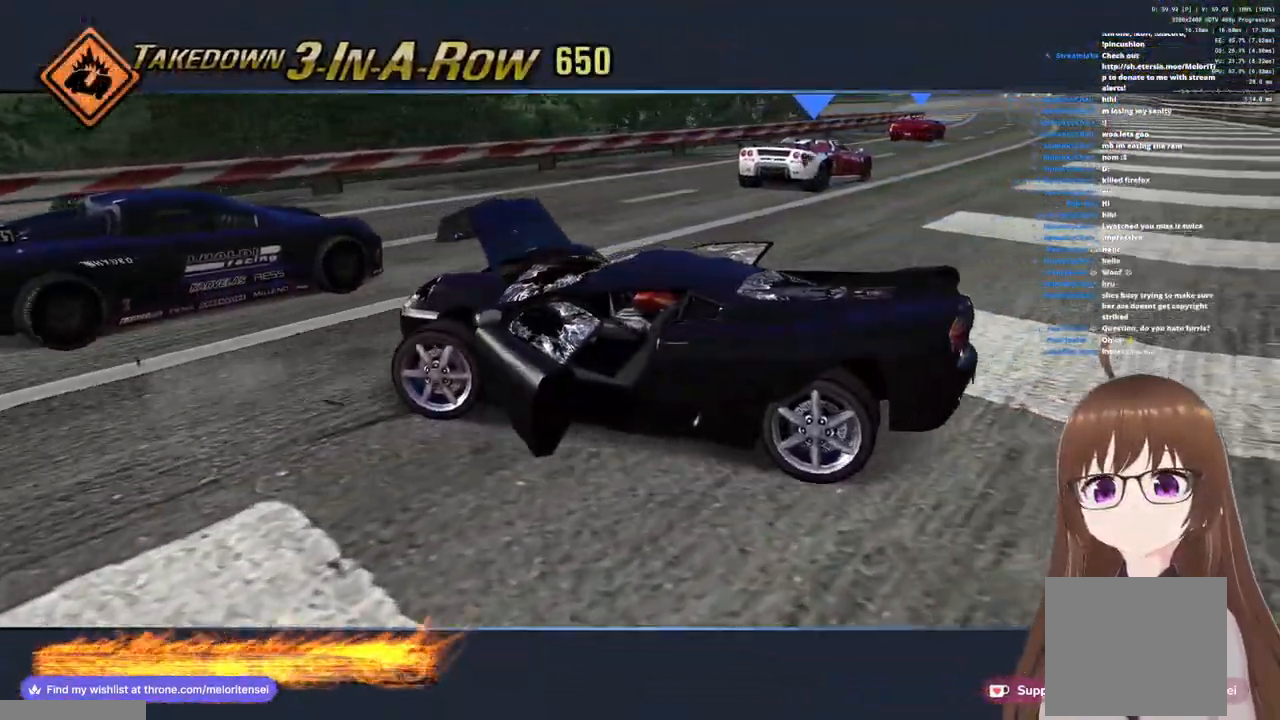
{"buttons": ["CROSS"], "left_stick": "center", "right_stick": "center", "events": []}
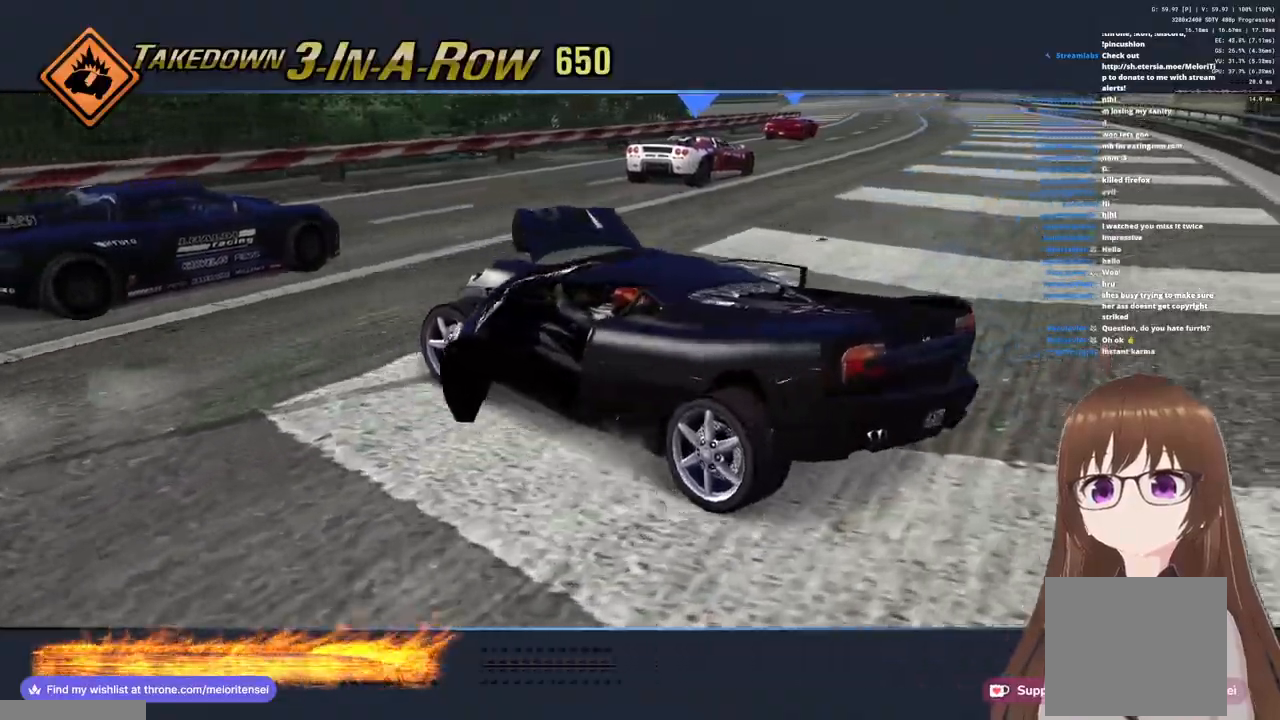
{"buttons": ["CROSS"], "left_stick": "left", "right_stick": "center", "events": [[267, "left_stick", "left"]]}
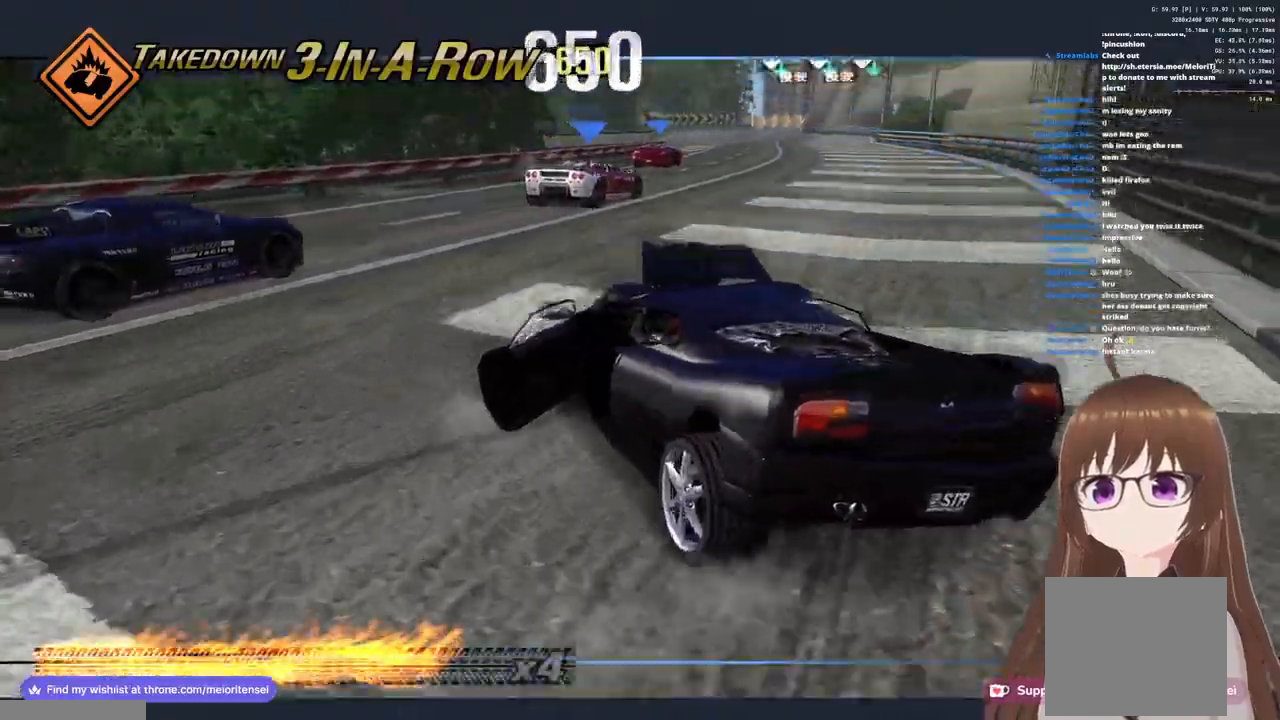
{"buttons": ["CROSS"], "left_stick": "left", "right_stick": "center", "events": [[33, "left_stick", "center"], [333, "left_stick", "left"]]}
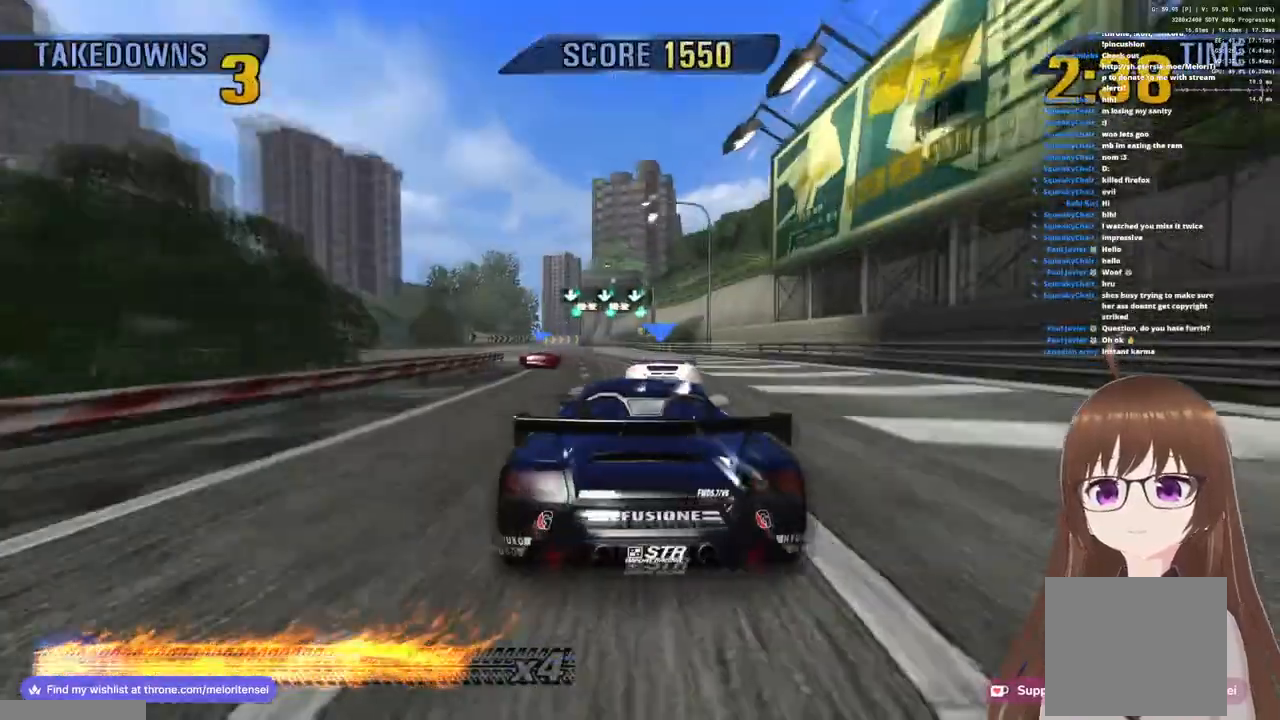
{"buttons": ["CROSS"], "left_stick": "right", "right_stick": "center", "events": [[317, "left_stick", "right"]]}
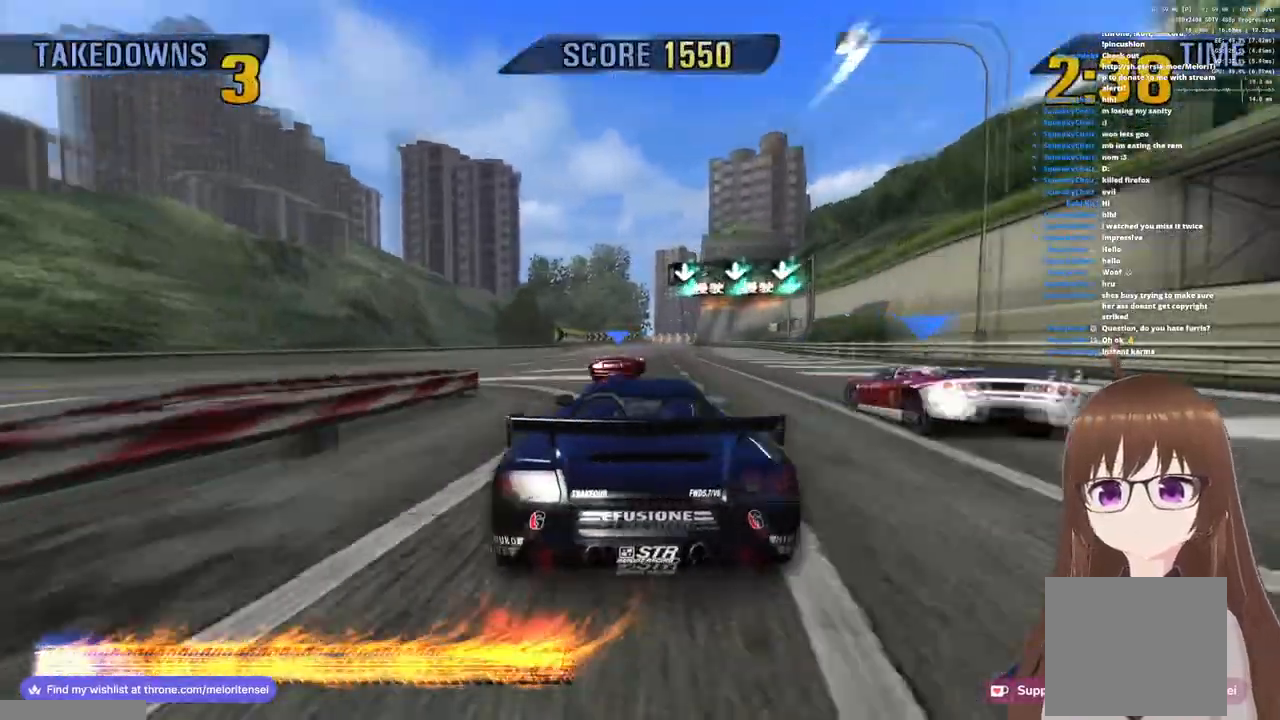
{"buttons": ["CROSS"], "left_stick": "right", "right_stick": "center", "events": [[83, "R1", "down"], [233, "R1", "up"]]}
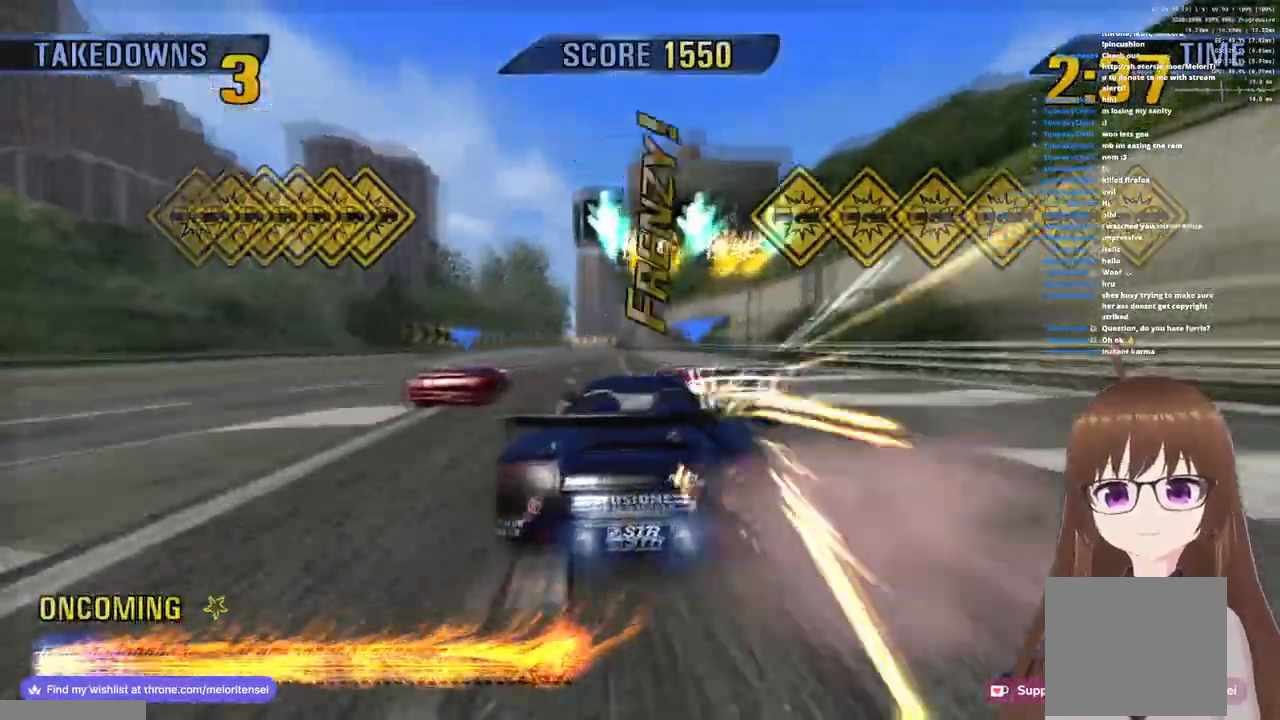
{"buttons": ["CROSS"], "left_stick": "left", "right_stick": "center", "events": [[67, "left_stick", "center"], [200, "left_stick", "left"]]}
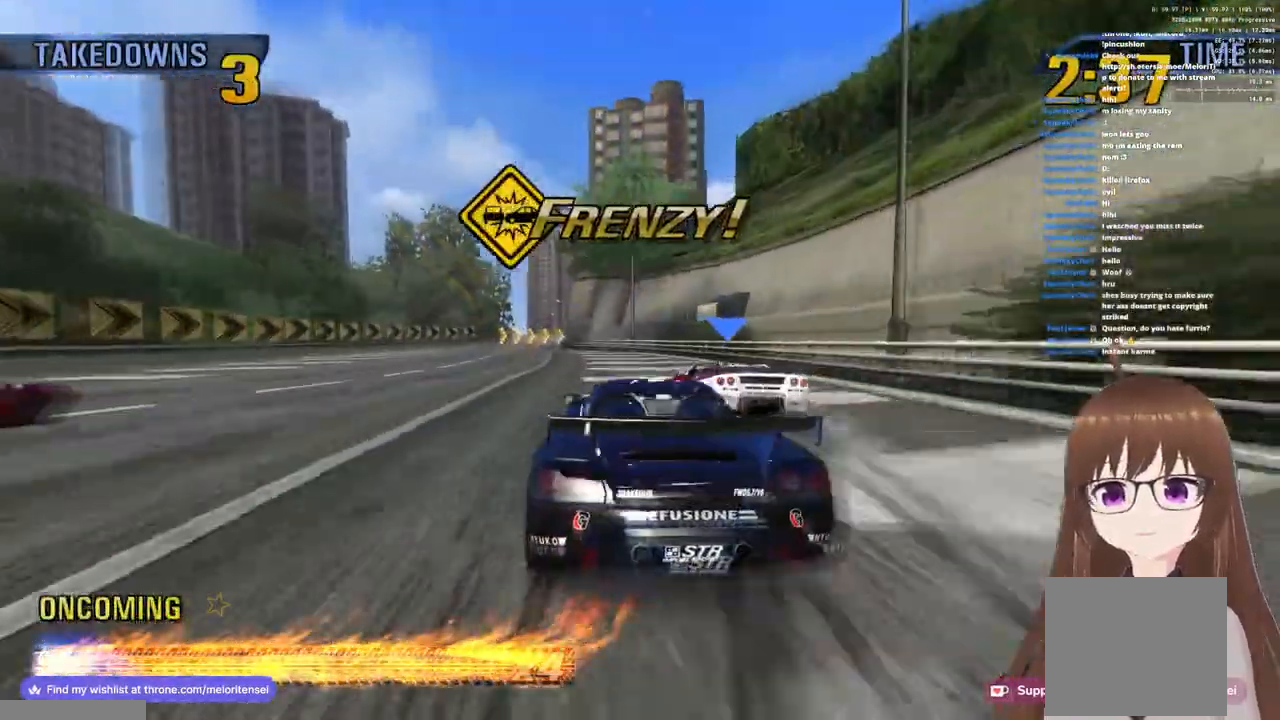
{"buttons": ["CROSS", "R1"], "left_stick": "center", "right_stick": "center", "events": [[83, "left_stick", "center"], [183, "left_stick", "right"], [350, "left_stick", "center"], [400, "R1", "down"]]}
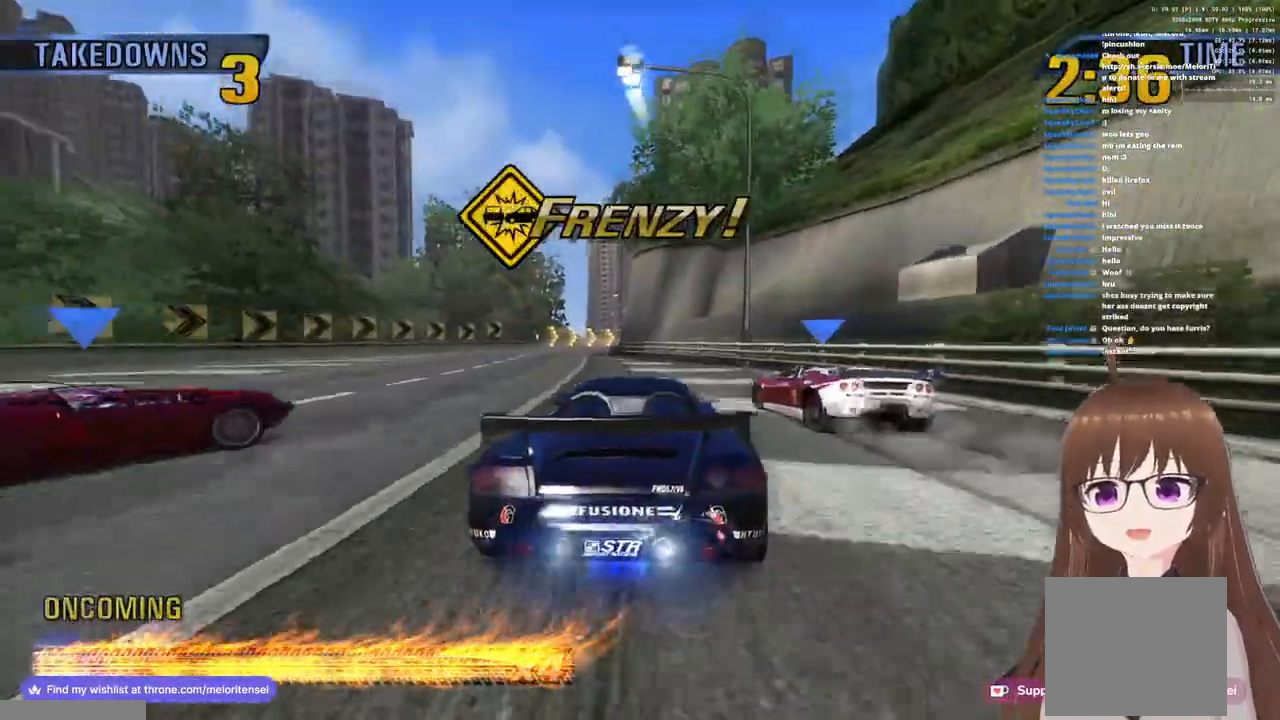
{"buttons": ["CROSS"], "left_stick": "right", "right_stick": "center", "events": [[50, "left_stick", "left"], [100, "left_stick", "center"], [283, "left_stick", "right"], [433, "R1", "up"]]}